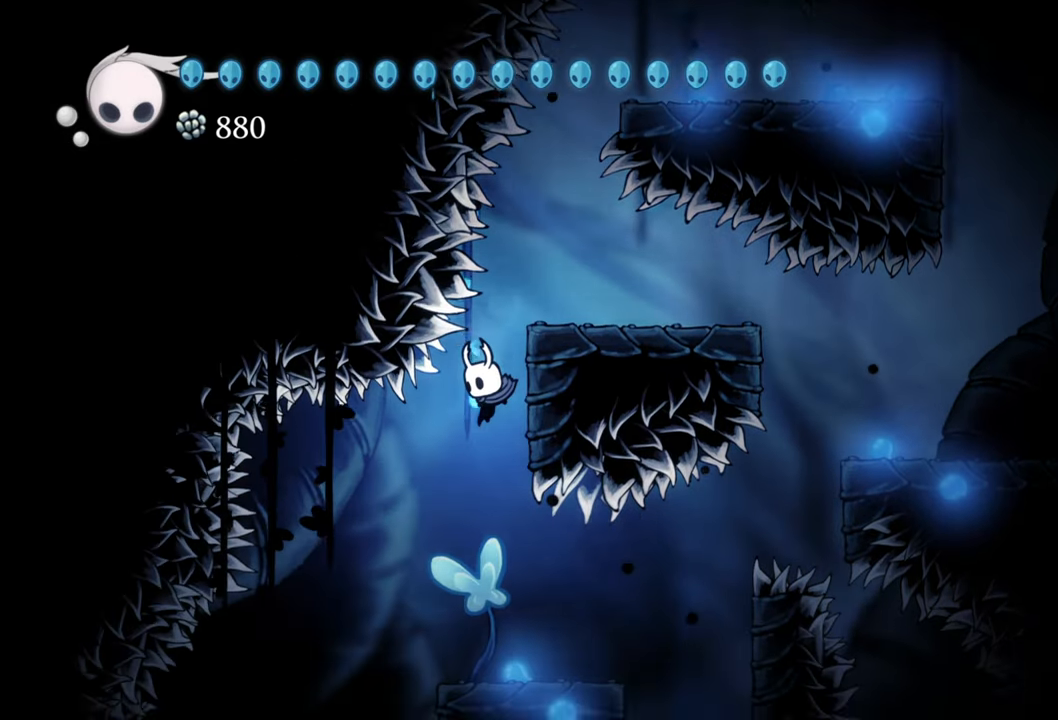
Gameplay with a controller (Xbox layout); each line is a JSON object with the inputs held at the frame after it. "events" lists button and stick changes between this image and that frame as [ms after this image, input, new state], when the widget could be followed in between. Not read: L3 R3 left_stick right_stick.
{"buttons": [], "events": []}
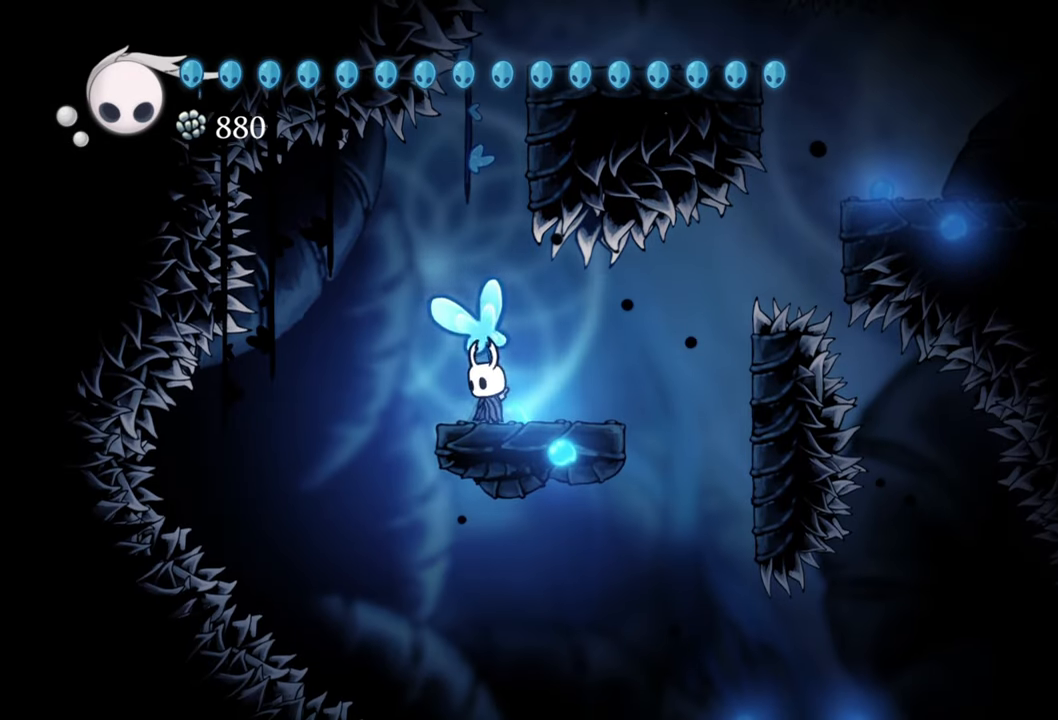
{"buttons": [], "events": [[240, "DPAD_RIGHT", "down"], [380, "DPAD_RIGHT", "up"]]}
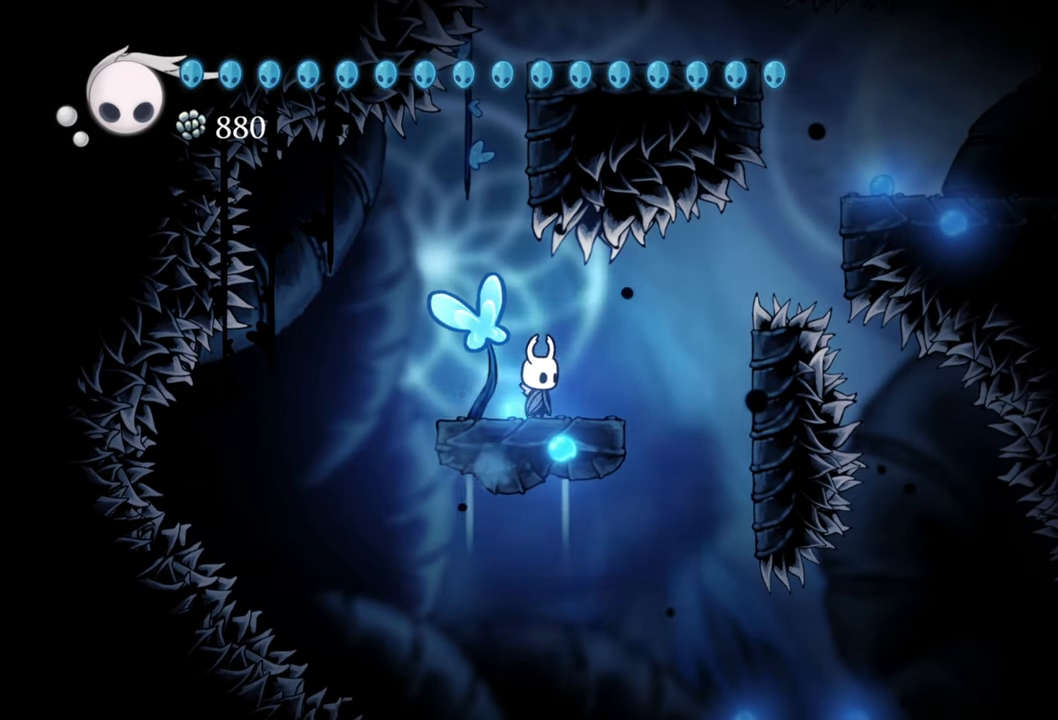
{"buttons": ["DPAD_DOWN"], "events": [[260, "DPAD_DOWN", "down"]]}
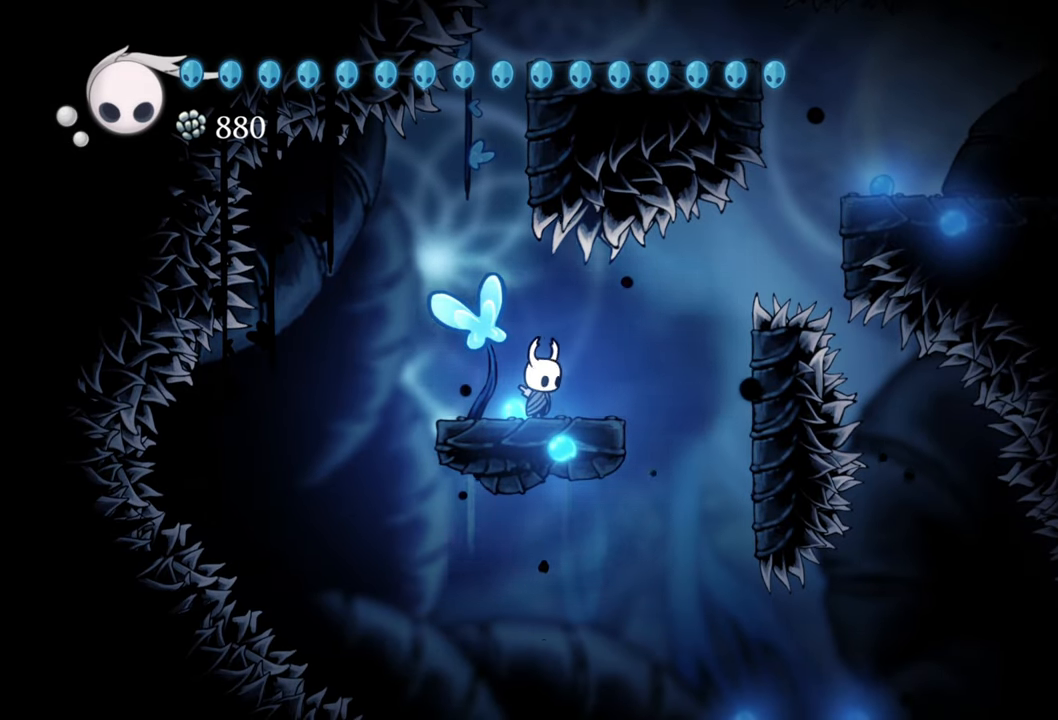
{"buttons": ["DPAD_DOWN"], "events": []}
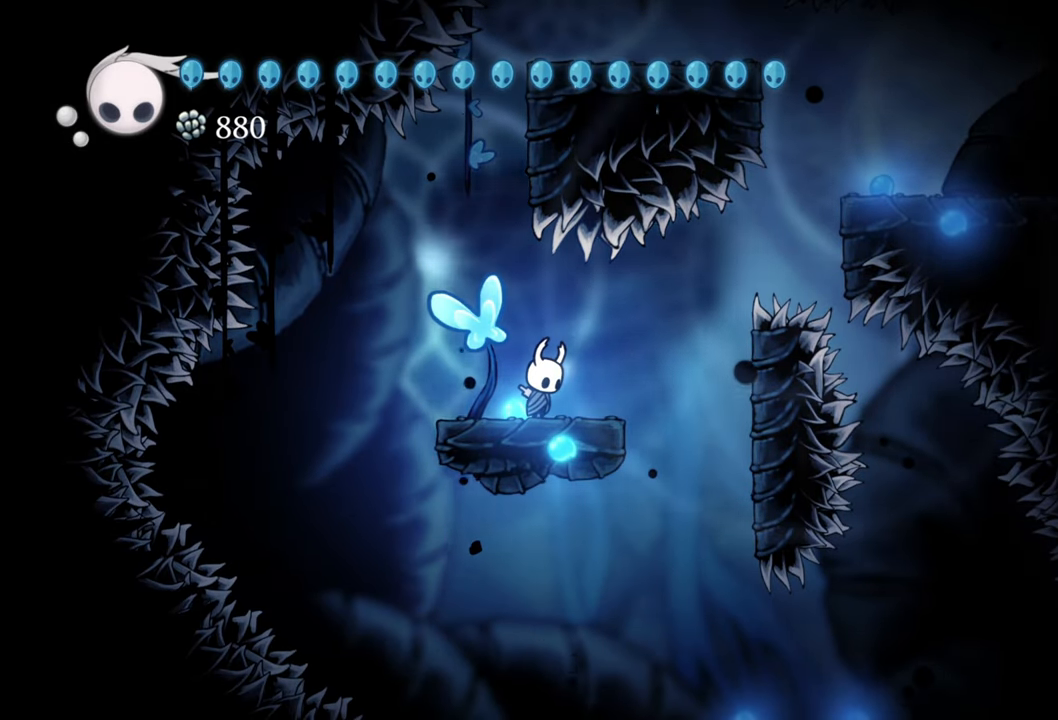
{"buttons": ["DPAD_DOWN"], "events": []}
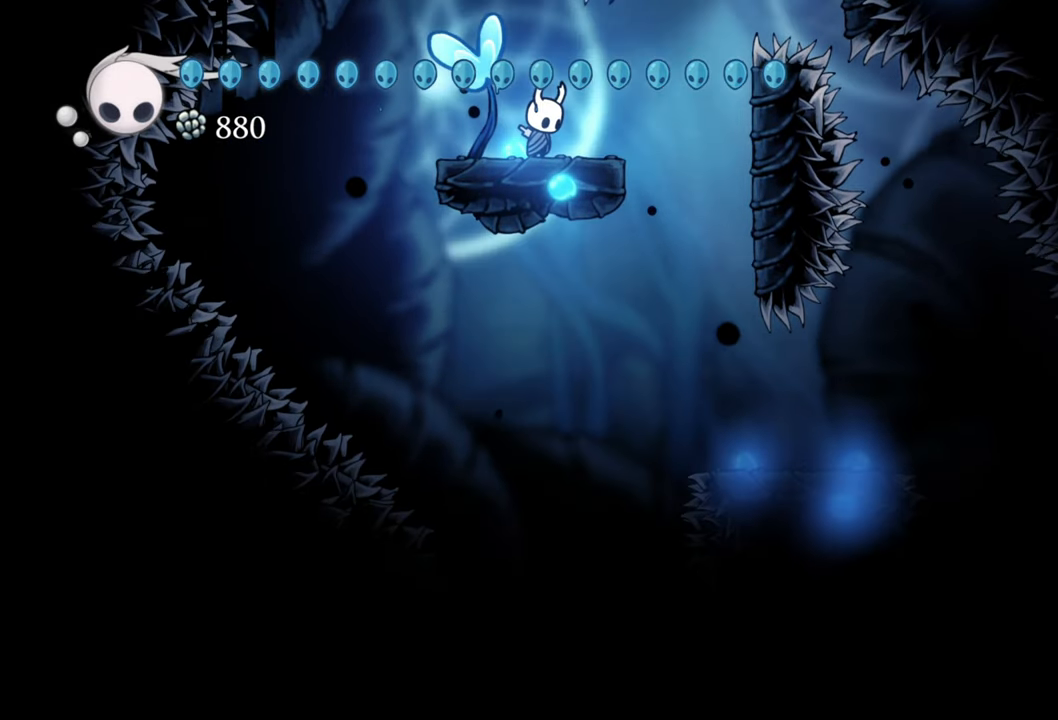
{"buttons": [], "events": [[480, "DPAD_DOWN", "up"]]}
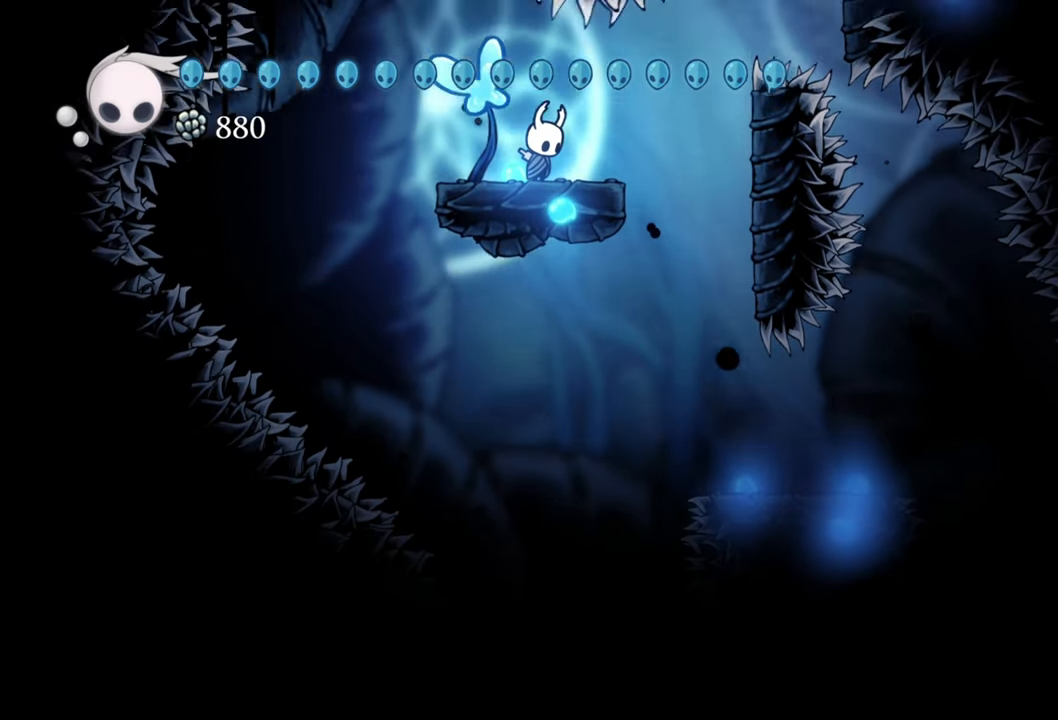
{"buttons": [], "events": []}
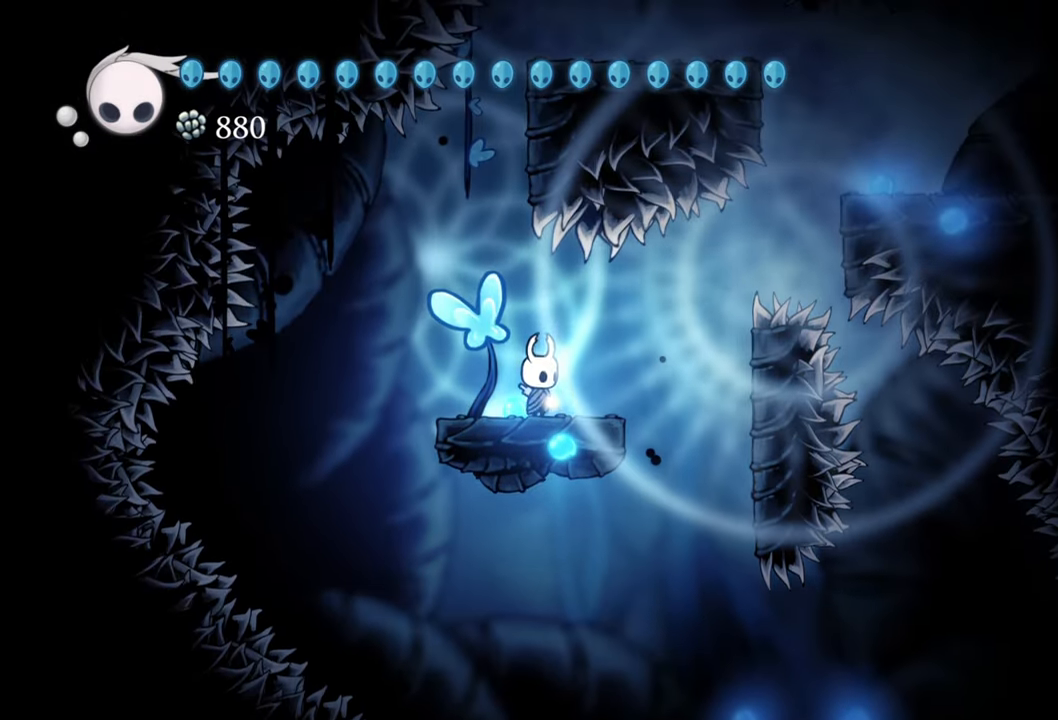
{"buttons": [], "events": [[20, "DPAD_RIGHT", "down"], [200, "DPAD_RIGHT", "up"]]}
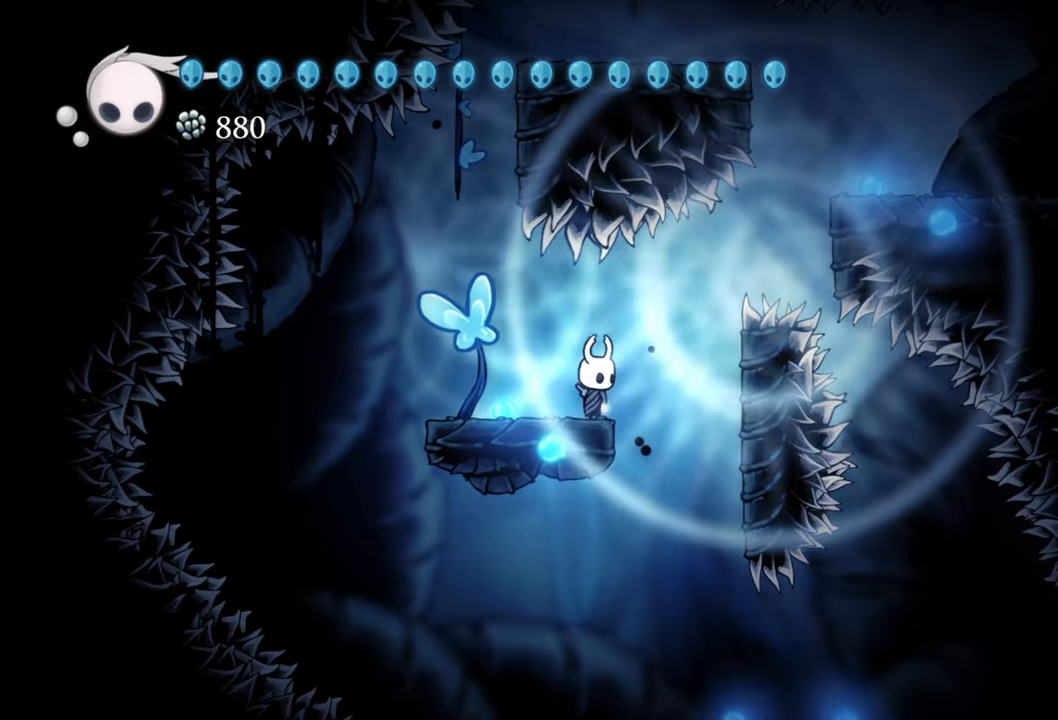
{"buttons": [], "events": [[20, "DPAD_RIGHT", "down"], [240, "DPAD_RIGHT", "up"]]}
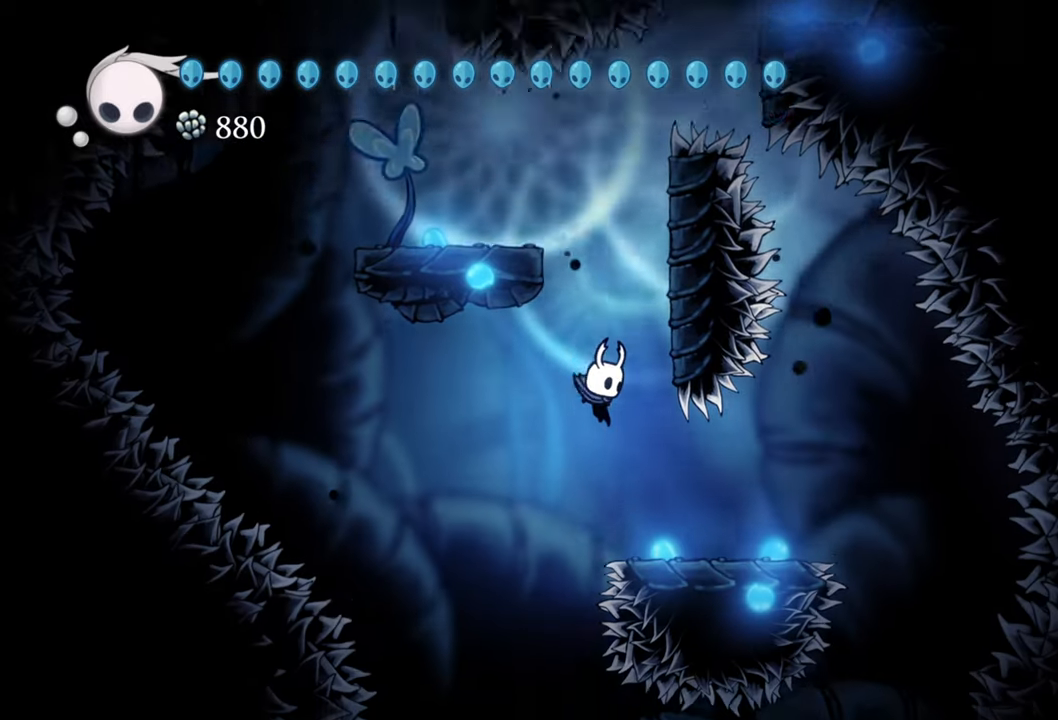
{"buttons": [], "events": [[160, "DPAD_RIGHT", "down"], [300, "DPAD_RIGHT", "up"]]}
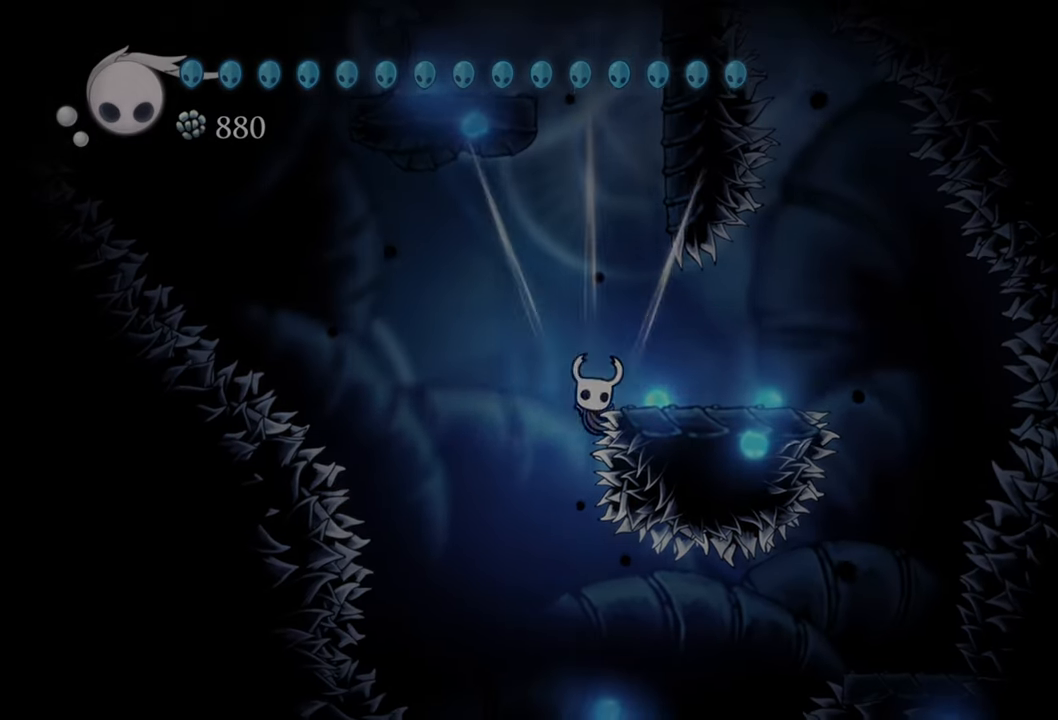
{"buttons": [], "events": []}
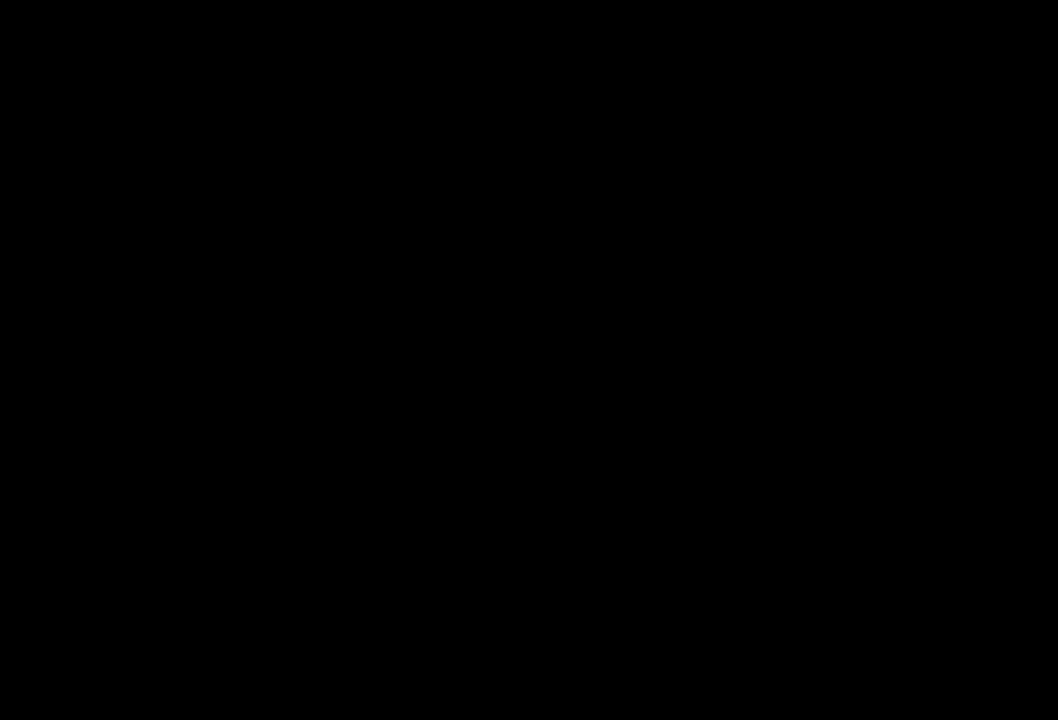
{"buttons": [], "events": []}
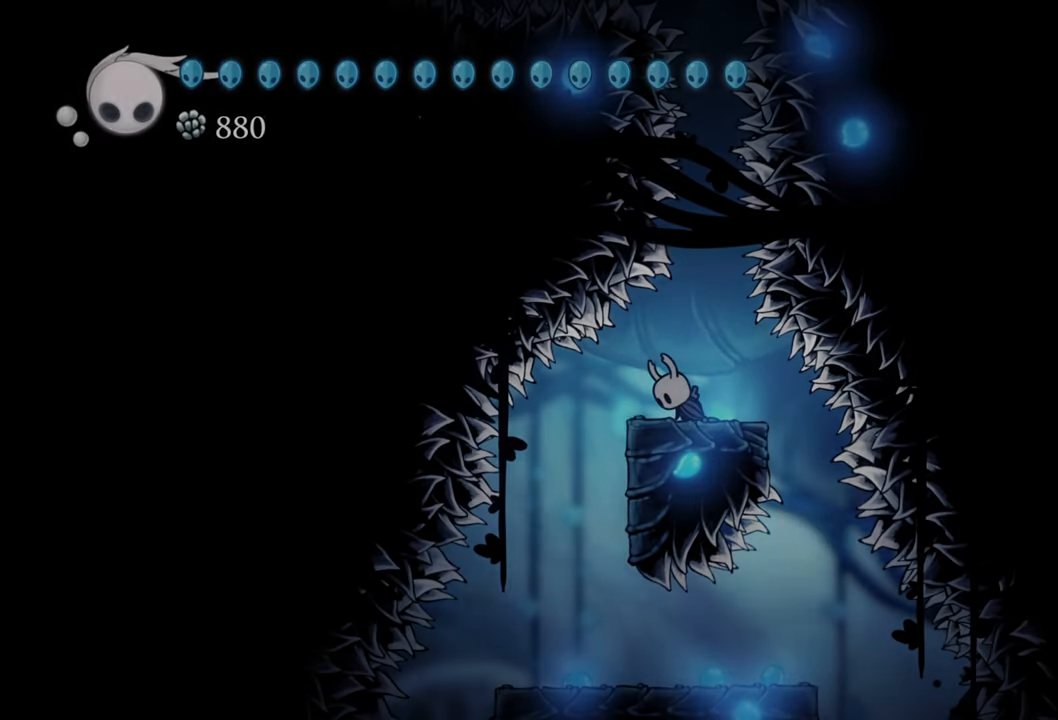
{"buttons": [], "events": []}
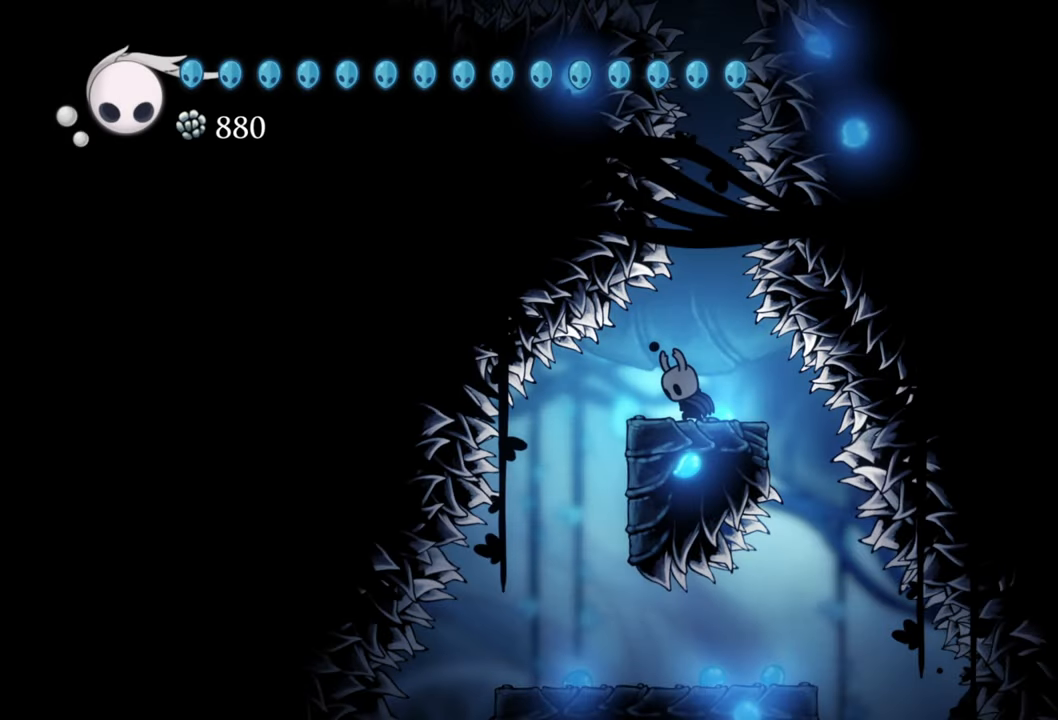
{"buttons": ["DPAD_LEFT"], "events": [[300, "DPAD_LEFT", "down"]]}
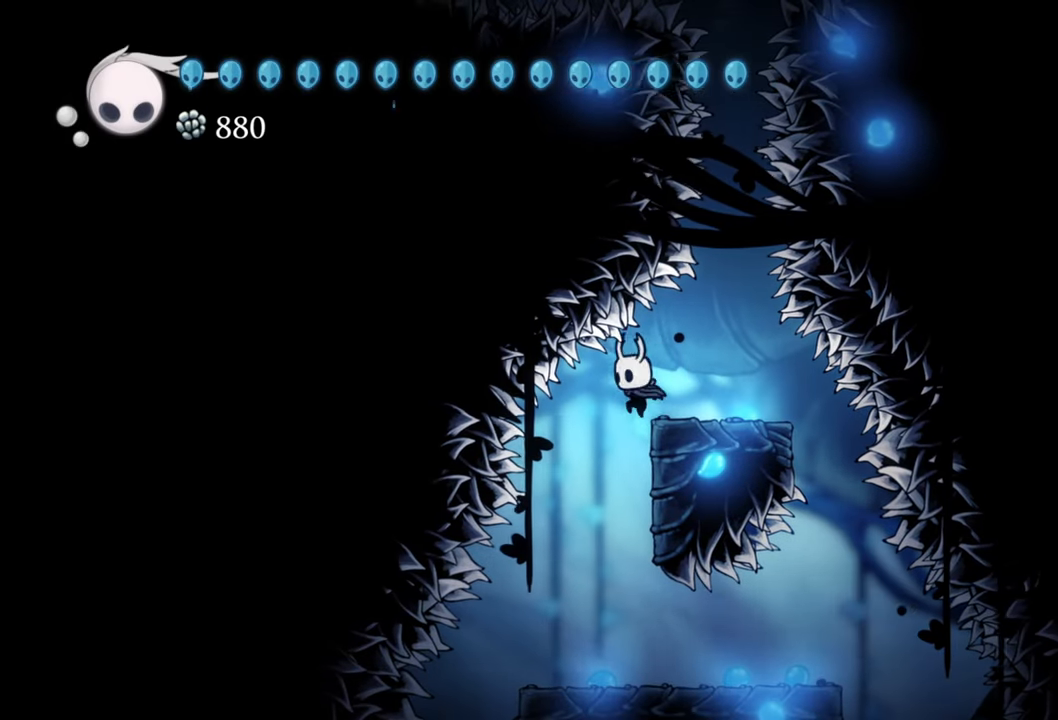
{"buttons": [], "events": [[20, "DPAD_LEFT", "up"]]}
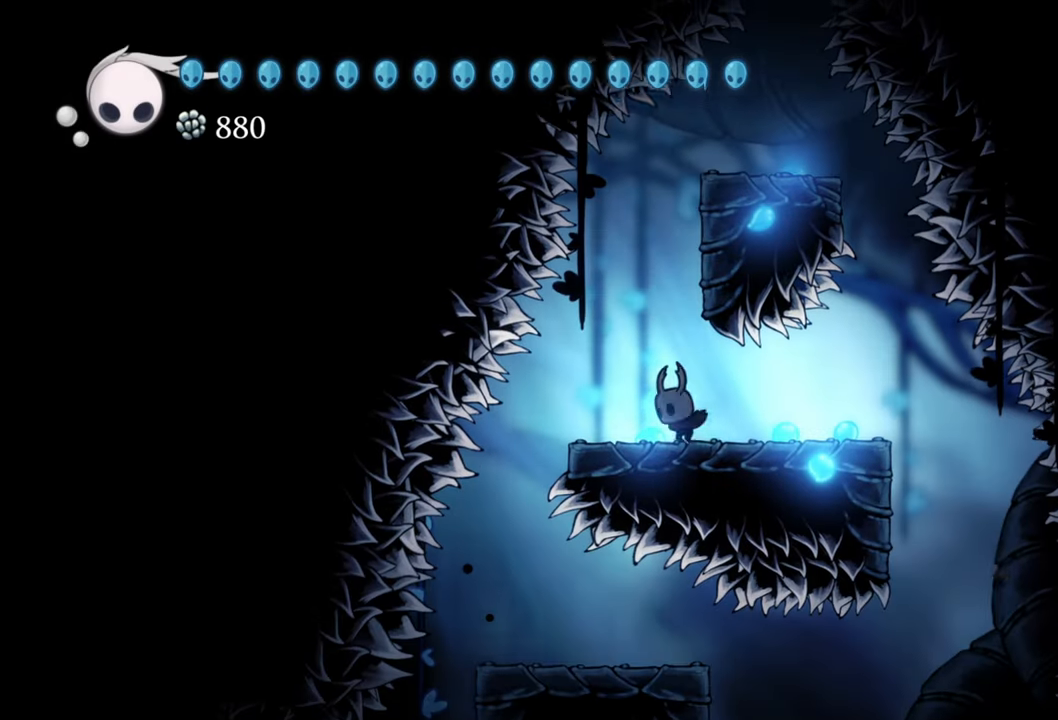
{"buttons": ["DPAD_LEFT"], "events": [[340, "DPAD_LEFT", "down"]]}
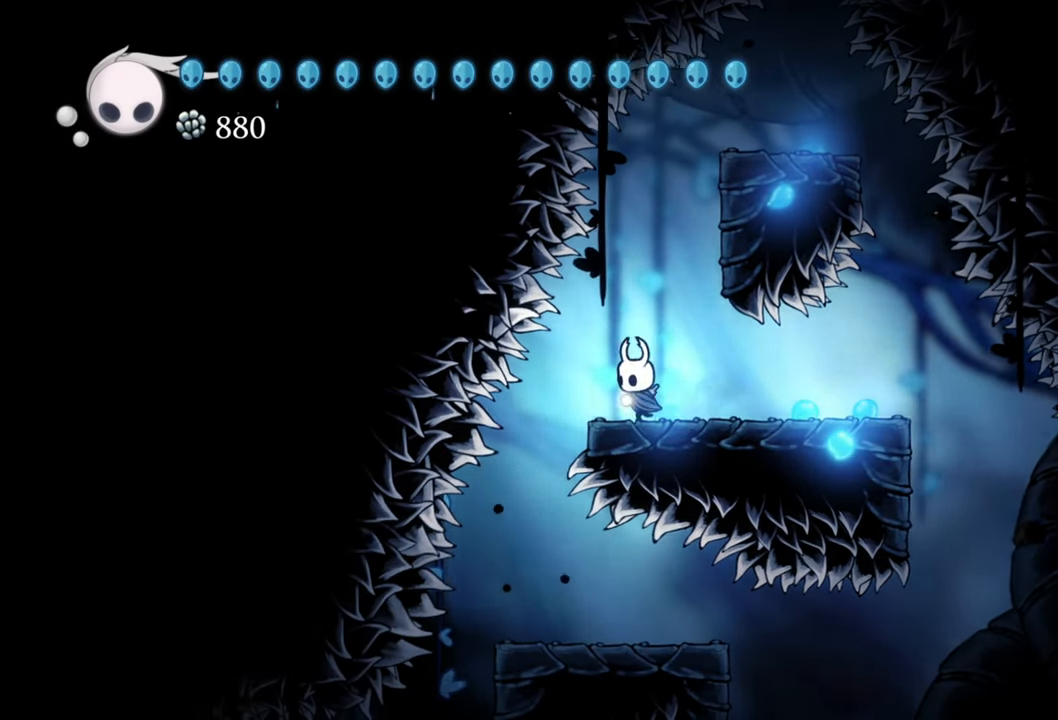
{"buttons": [], "events": [[280, "DPAD_LEFT", "up"]]}
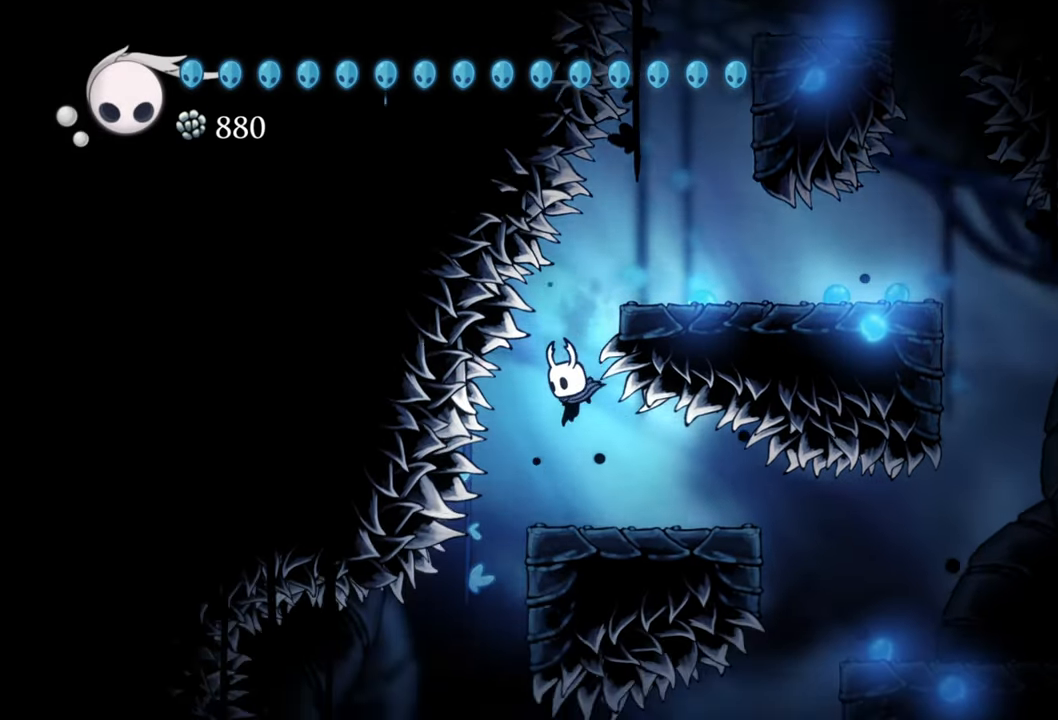
{"buttons": [], "events": []}
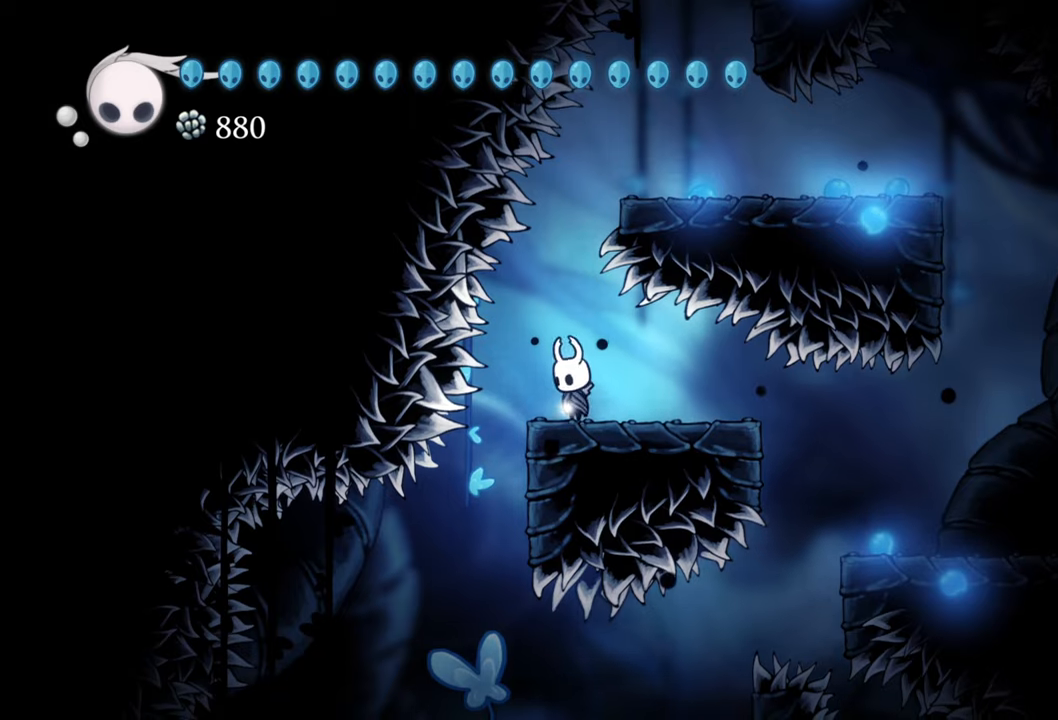
{"buttons": [], "events": [[180, "DPAD_LEFT", "down"], [400, "DPAD_LEFT", "up"]]}
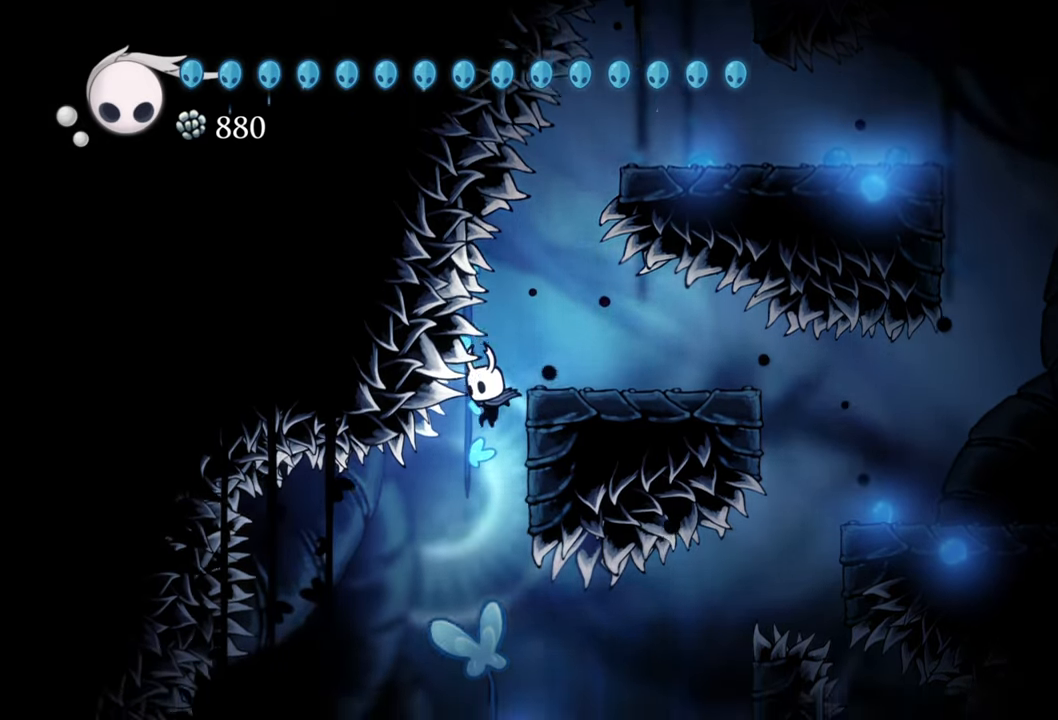
{"buttons": [], "events": []}
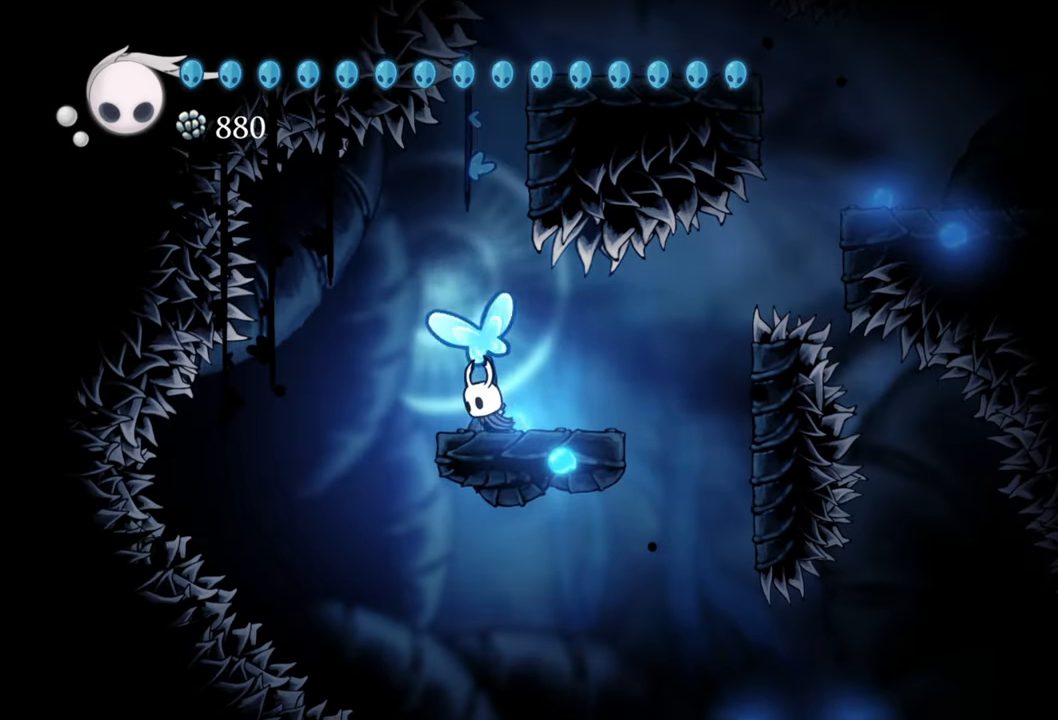
{"buttons": [], "events": [[260, "DPAD_RIGHT", "down"], [380, "DPAD_RIGHT", "up"]]}
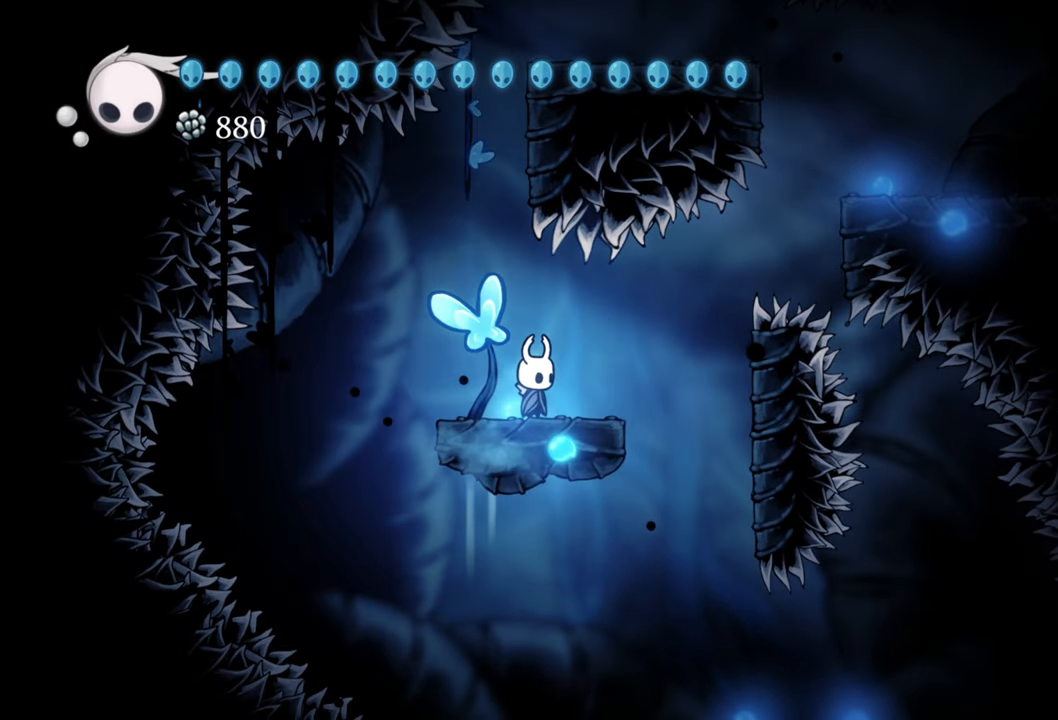
{"buttons": ["DPAD_RIGHT"], "events": [[300, "DPAD_RIGHT", "down"]]}
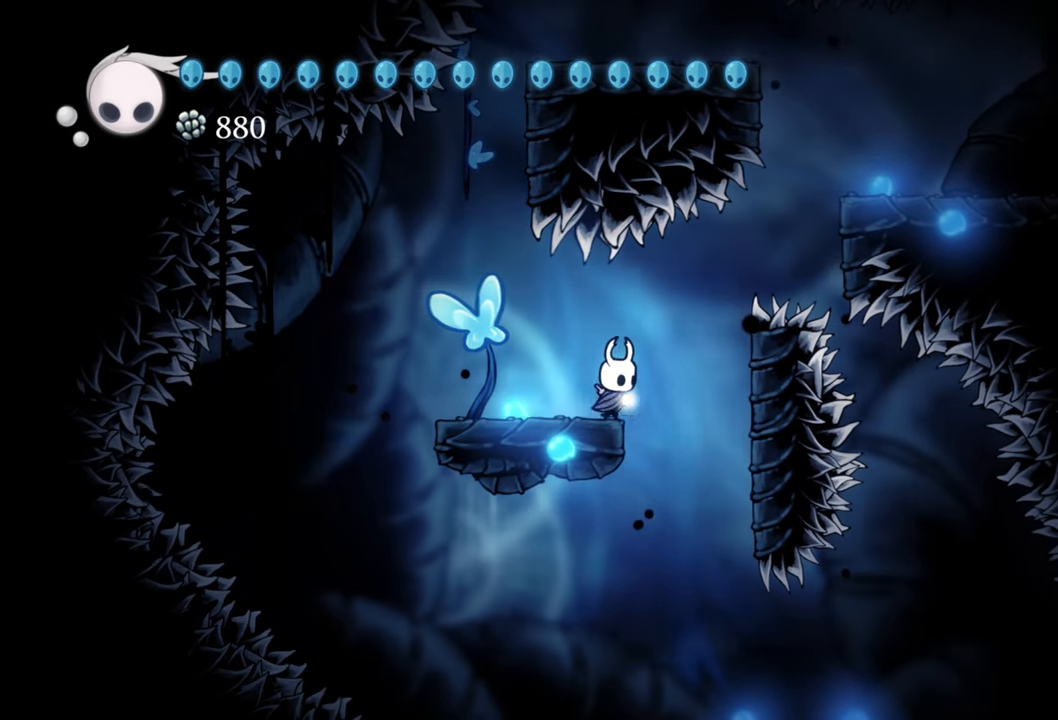
{"buttons": ["DPAD_RIGHT"], "events": []}
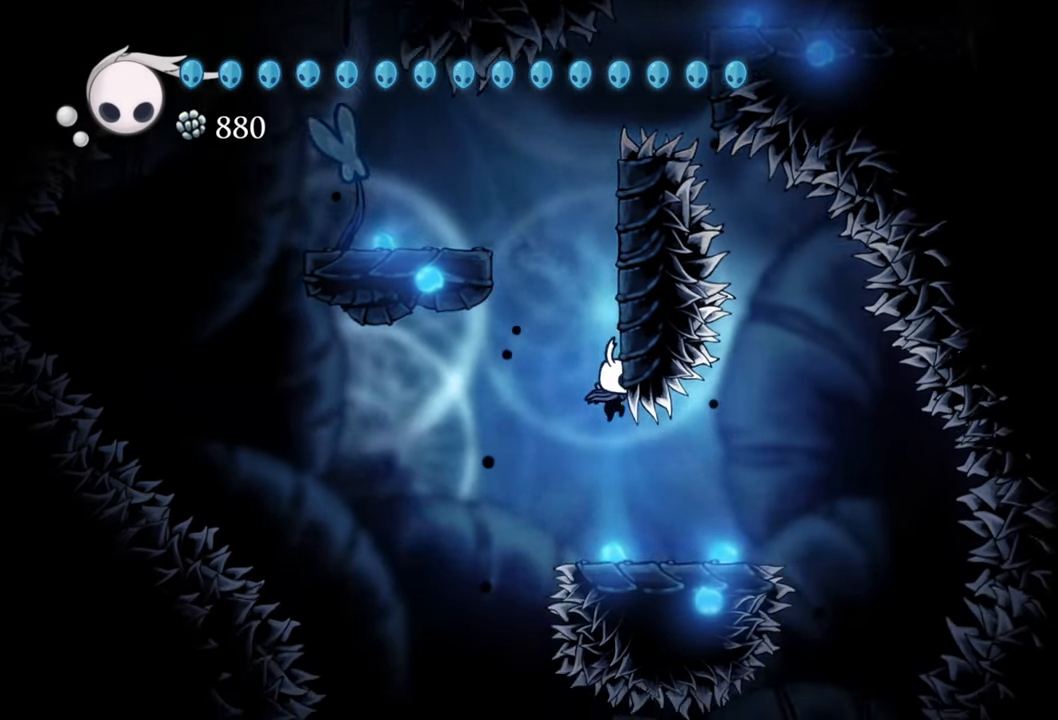
{"buttons": [], "events": [[20, "DPAD_RIGHT", "up"]]}
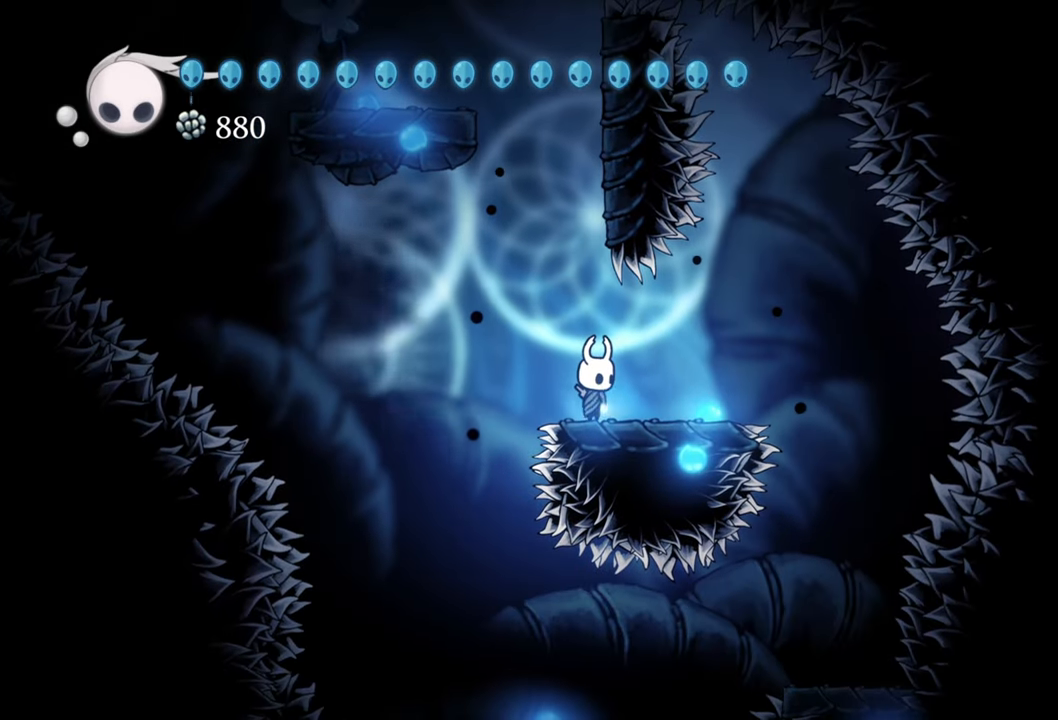
{"buttons": [], "events": [[200, "DPAD_RIGHT", "down"], [280, "DPAD_RIGHT", "up"]]}
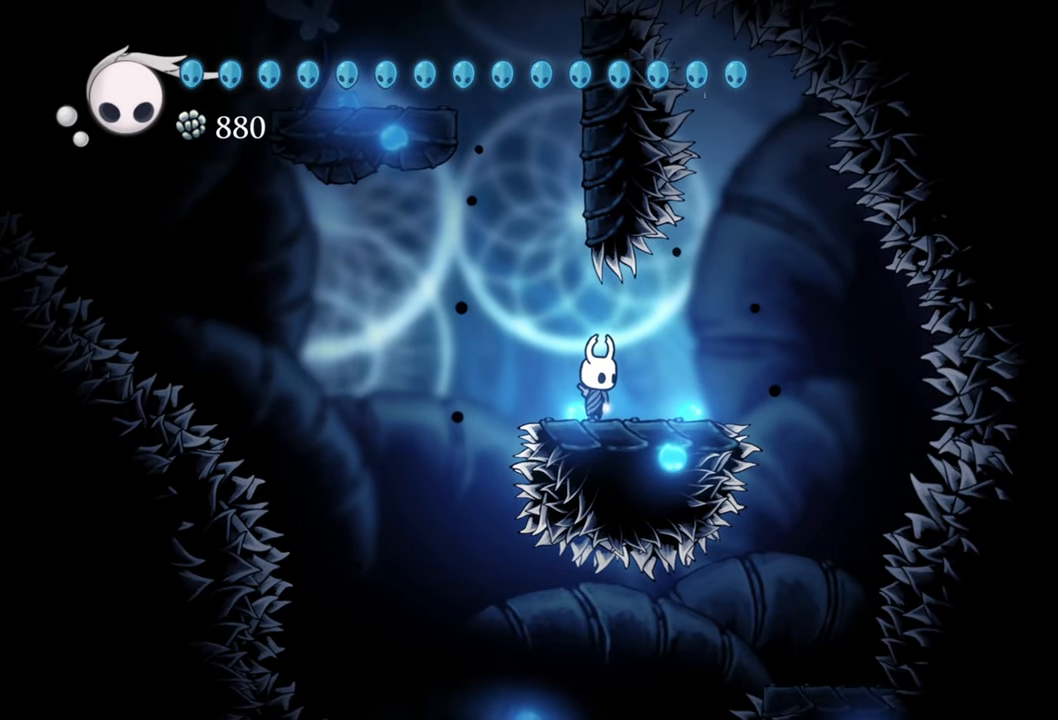
{"buttons": ["DPAD_RIGHT"], "events": [[260, "DPAD_RIGHT", "down"]]}
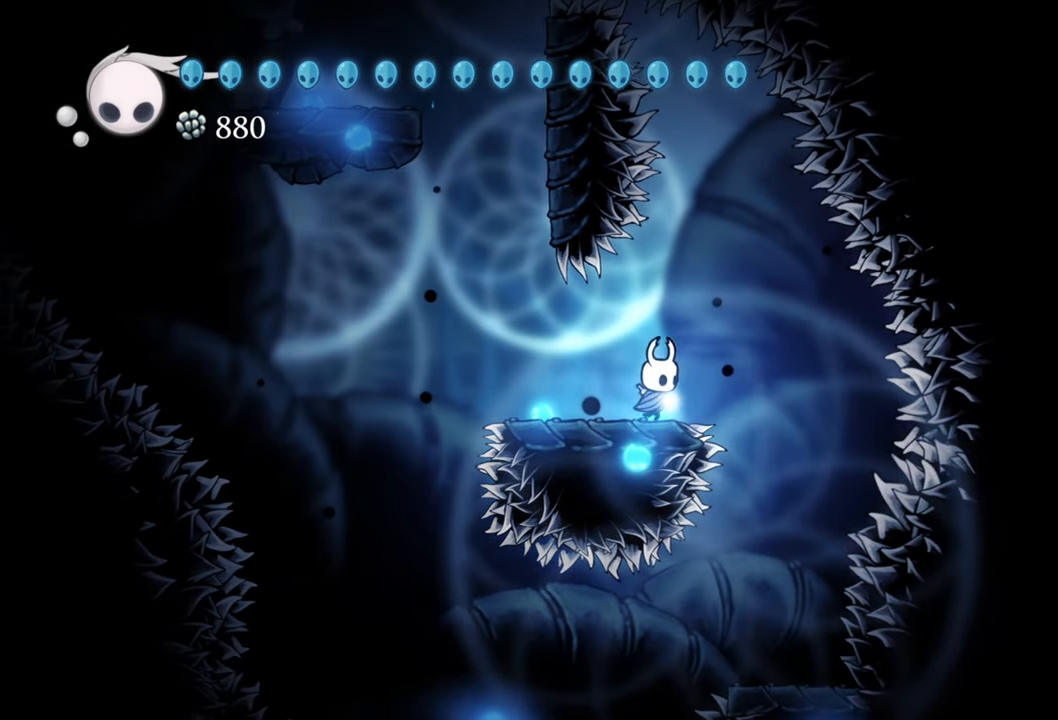
{"buttons": [], "events": [[340, "DPAD_RIGHT", "up"]]}
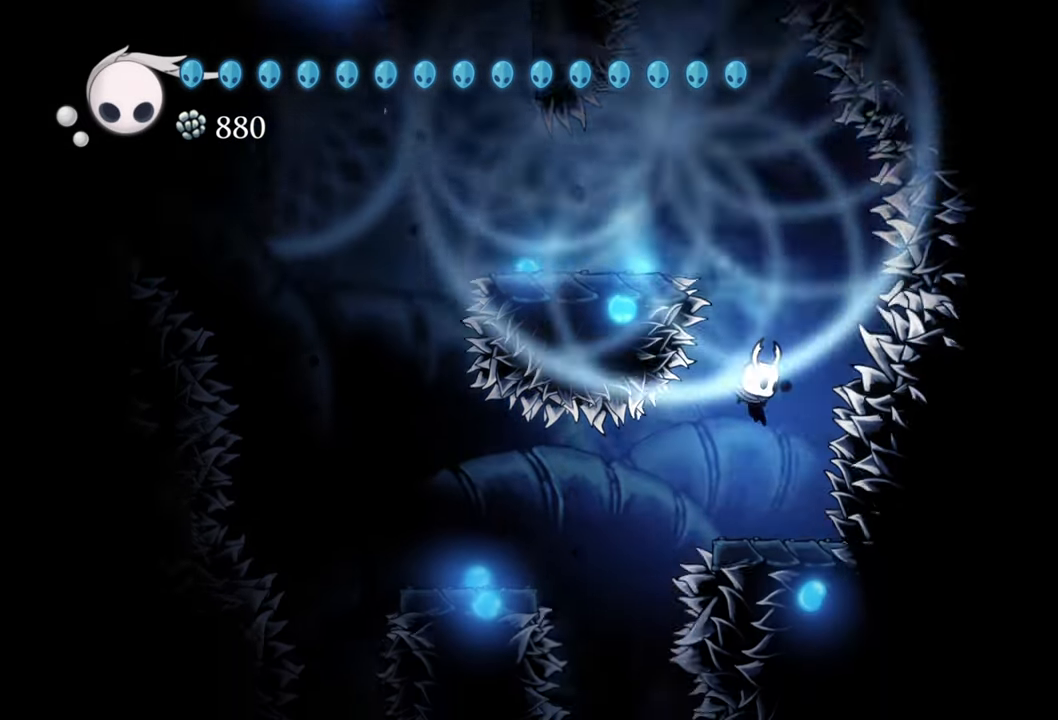
{"buttons": [], "events": []}
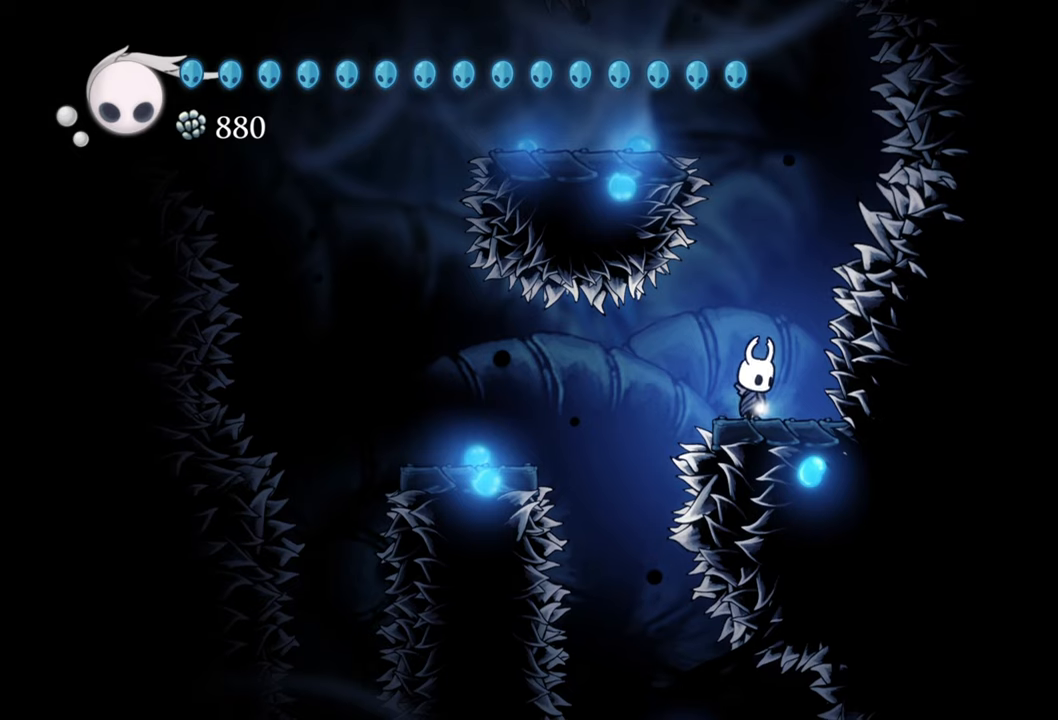
{"buttons": [], "events": [[400, "DPAD_LEFT", "down"], [460, "DPAD_LEFT", "up"]]}
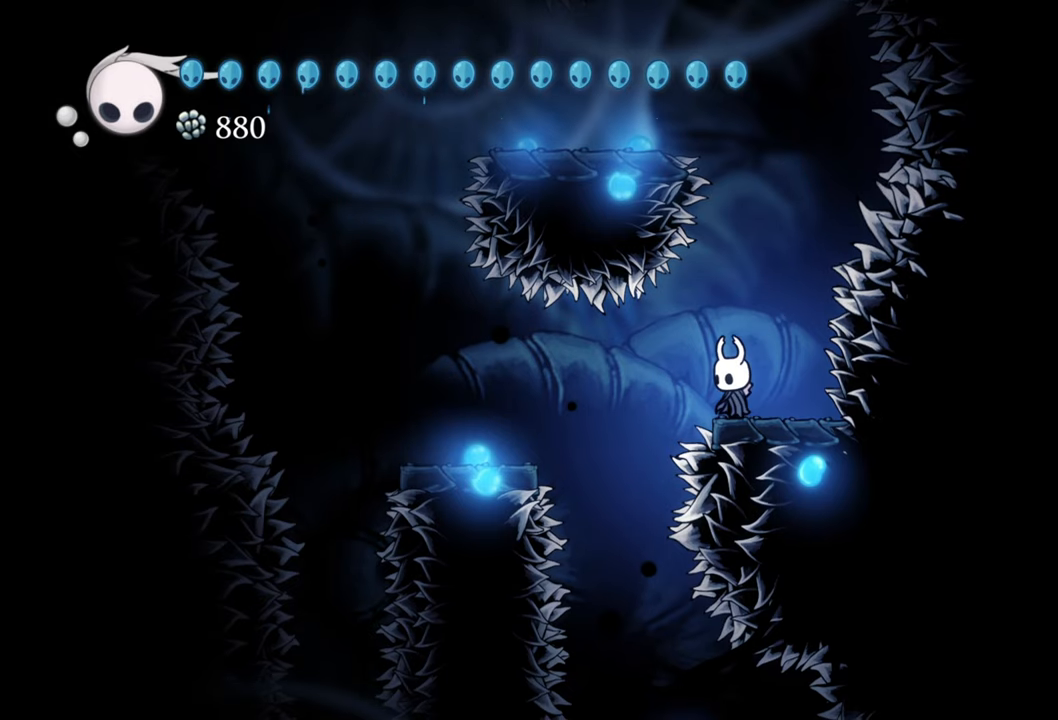
{"buttons": [], "events": []}
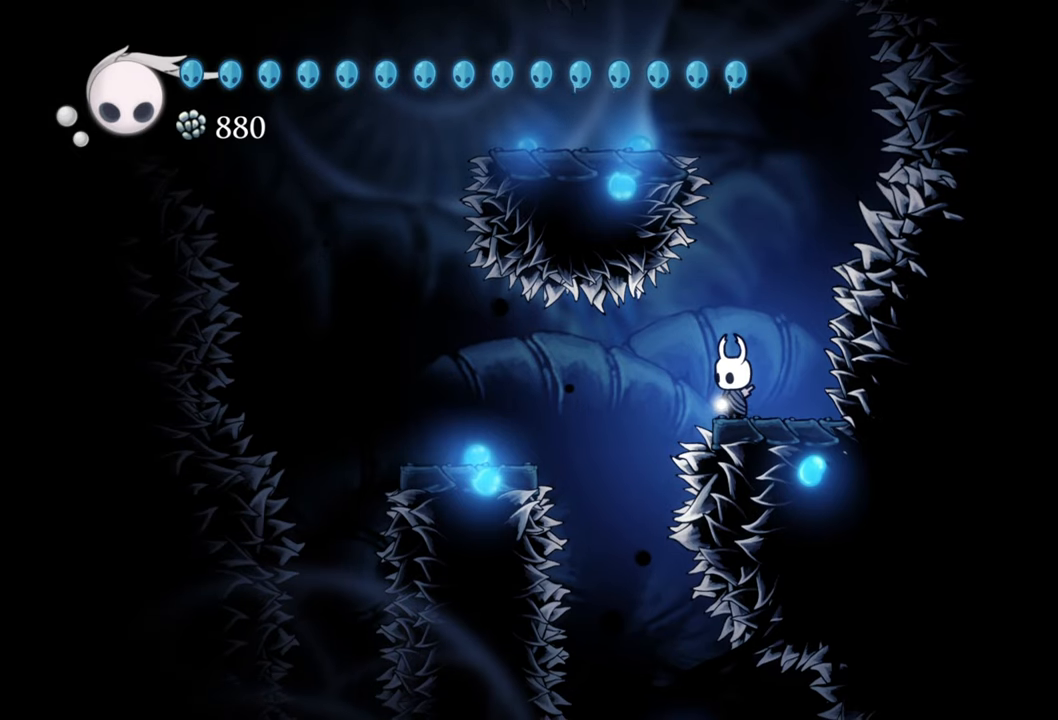
{"buttons": [], "events": []}